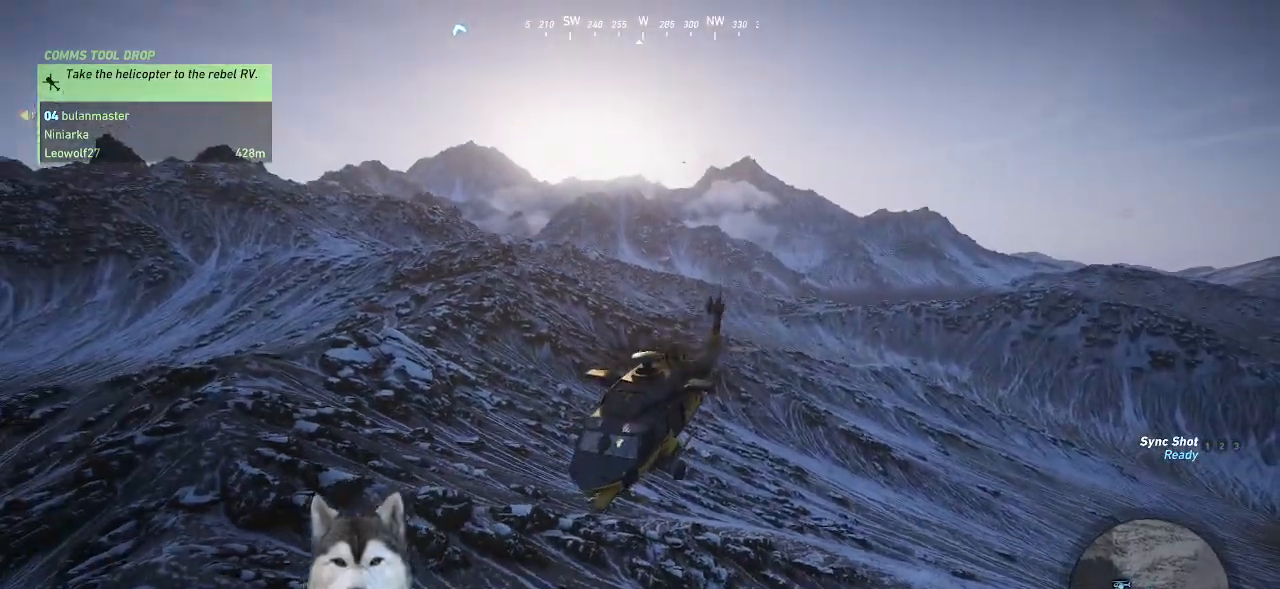
Gameplay with keyboard and mouse; each line is a JSON object with the keys and mouse buttons held at the frame after it. "events" lists presses ("down") and releases ("up") of ".", "/", "0", "1", "2", "3", "4", "5", "6", "7", "8", "9", "a", "alt_l", "alt_r", "b", "backslash", "backspace", "c", "caps_lock", "comma", "ctrl_l", "ctrl_r", "d", "e", "equals", "f", "g", "h", "i", "j", "k", "l", "lbracket", "m", "n", "o", "p", "q", "quote", "r", "rbracket", "return", "s", "semicolon", "shift_l", "shift_r", "space", "t", "tab", "tilde", "u", "v", "w", "x", "y", "z", "mouse_left", "mouse_wheel" and "mouse_right" between this image and that frame as [ms after this image, input, new state], when the widget could be followed in between. "mouse_left", "mouse_wheel", "mouse_right" = the "left", "wheel", "right" buttons of the "mouse" list. No other keys are recorded. "wheel" means that the mouse wheel is clicked or scrolled. Not read: minus mouse_move.
{"keys": ["shift_l"], "mouse": []}
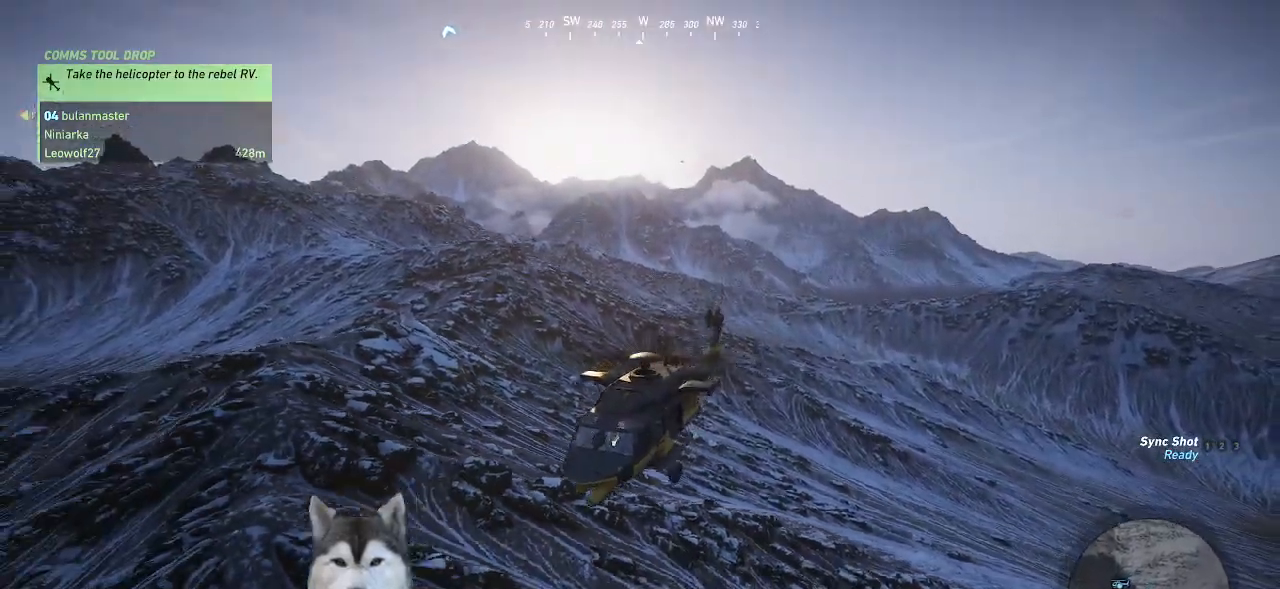
{"keys": ["shift_l"], "mouse": [], "events": []}
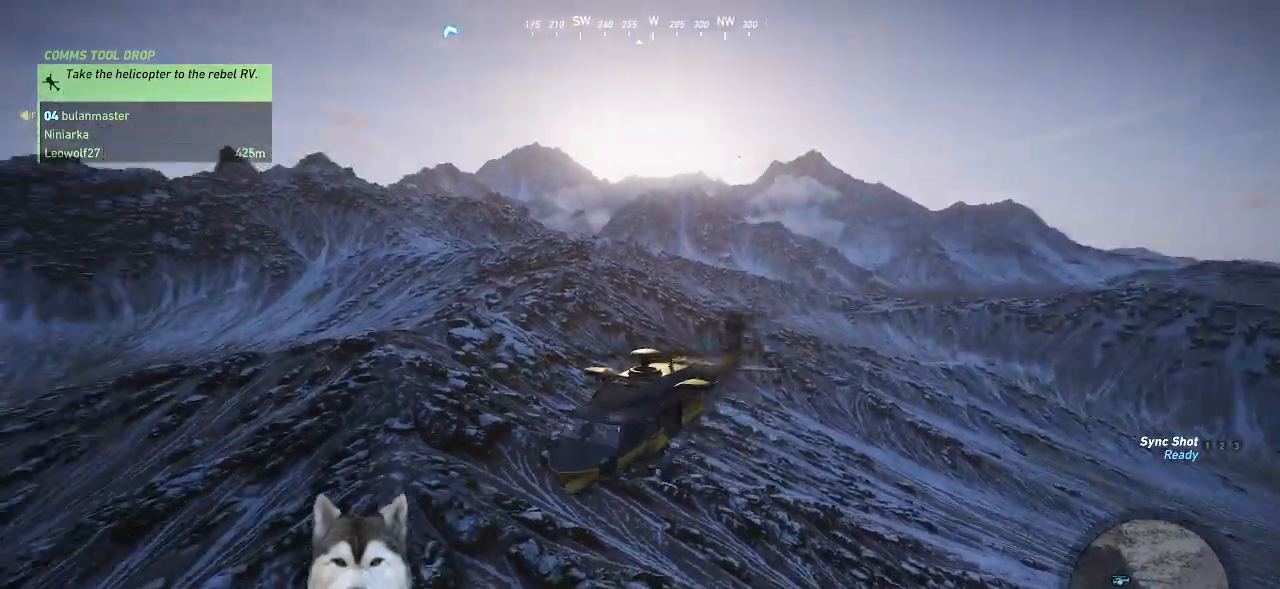
{"keys": ["shift_l"], "mouse": [], "events": []}
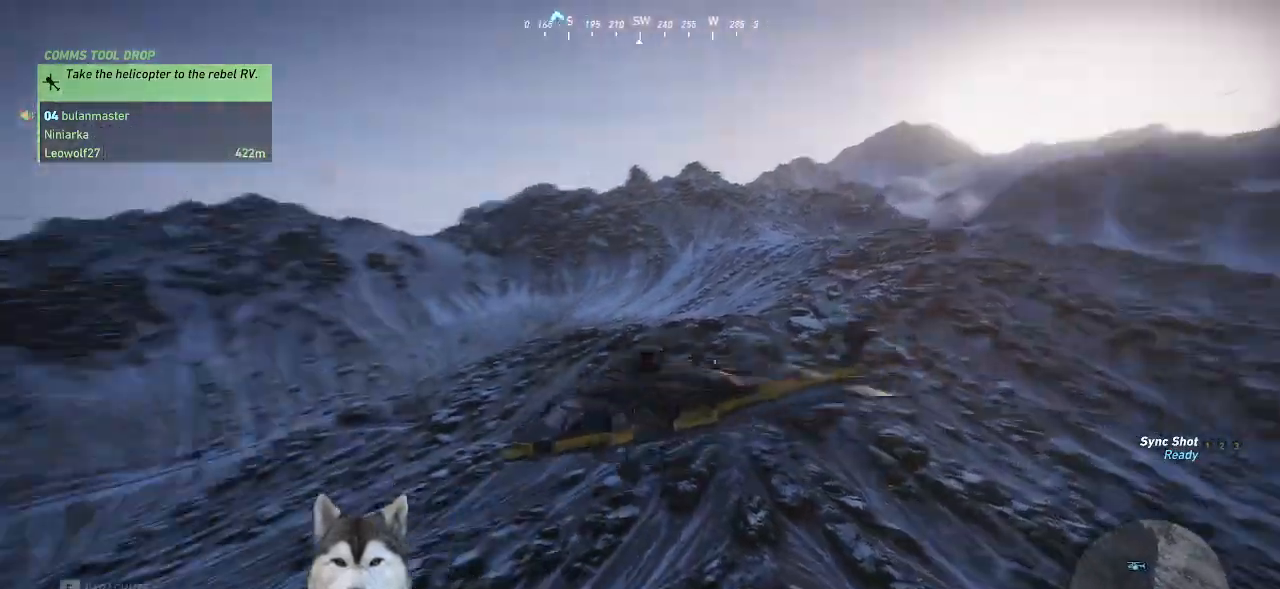
{"keys": ["shift_l"], "mouse": []}
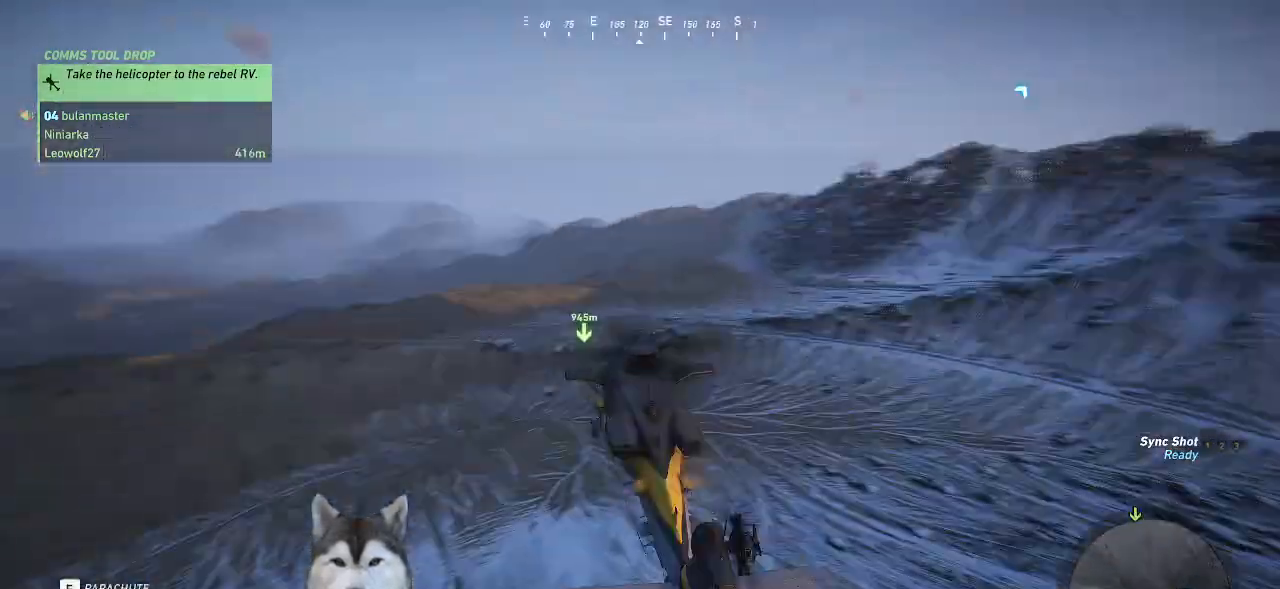
{"keys": ["shift_l"], "mouse": [], "events": []}
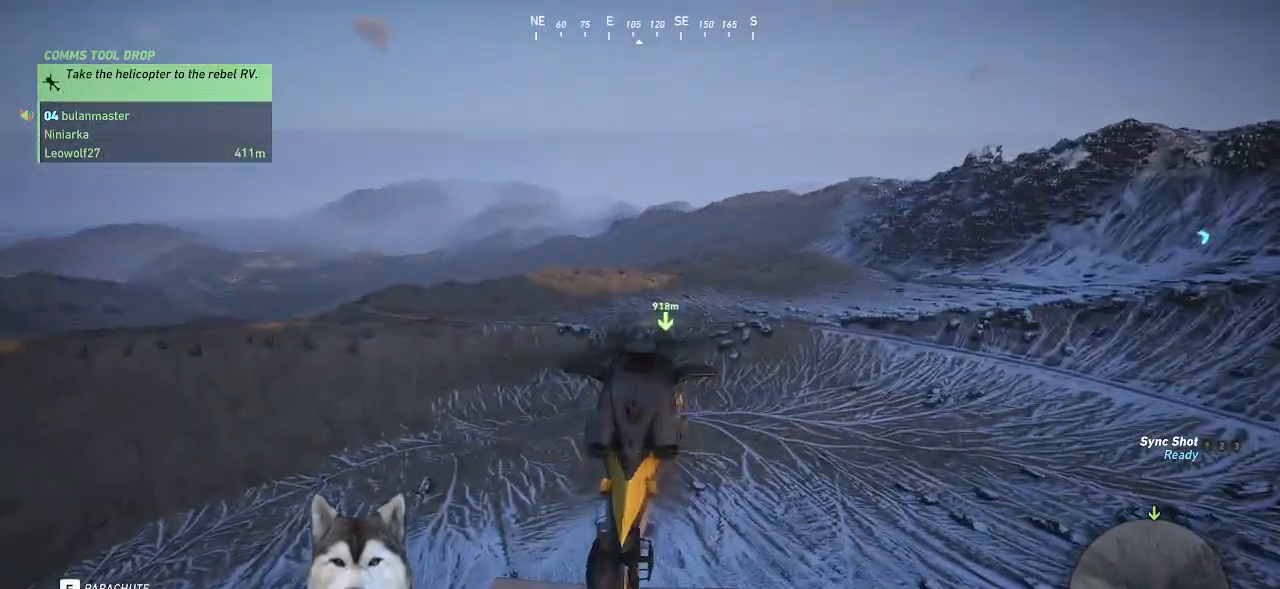
{"keys": ["shift_l", "w"], "mouse": [], "events": [[200, "w", "down"]]}
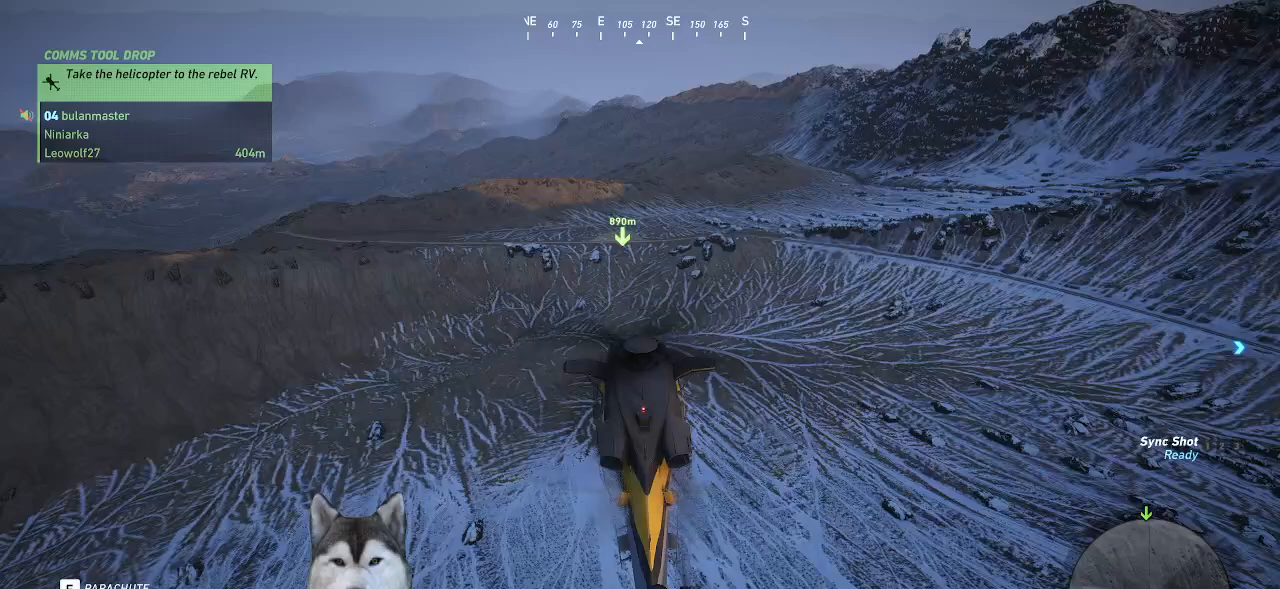
{"keys": ["shift_l", "w"], "mouse": [], "events": []}
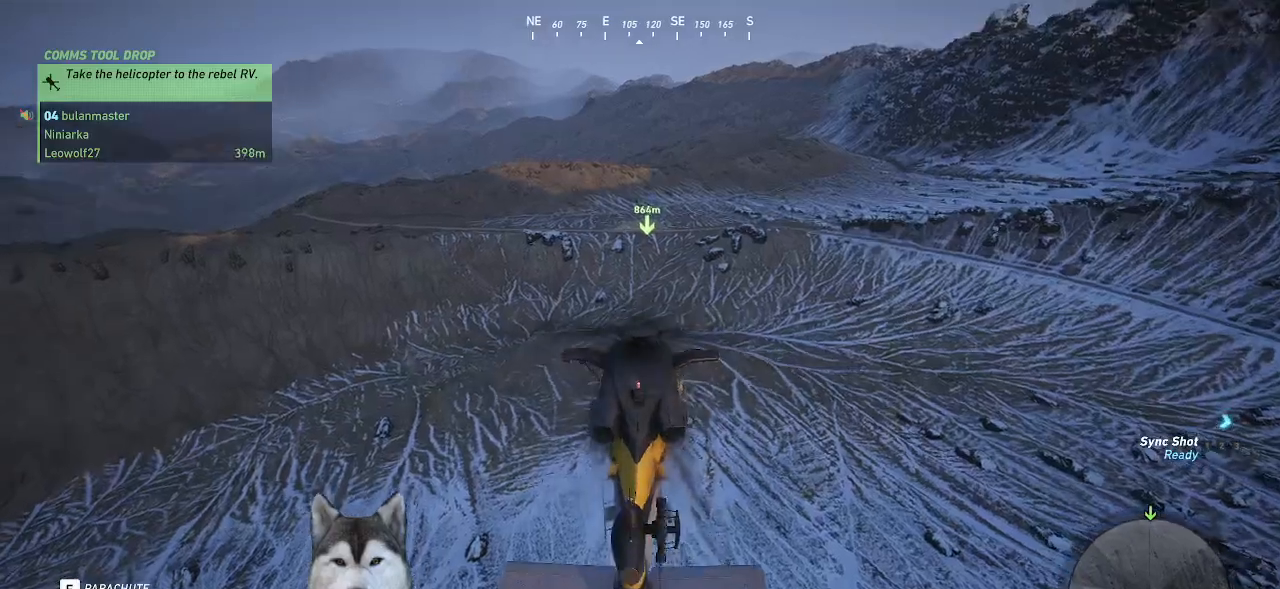
{"keys": ["shift_l", "w"], "mouse": [], "events": []}
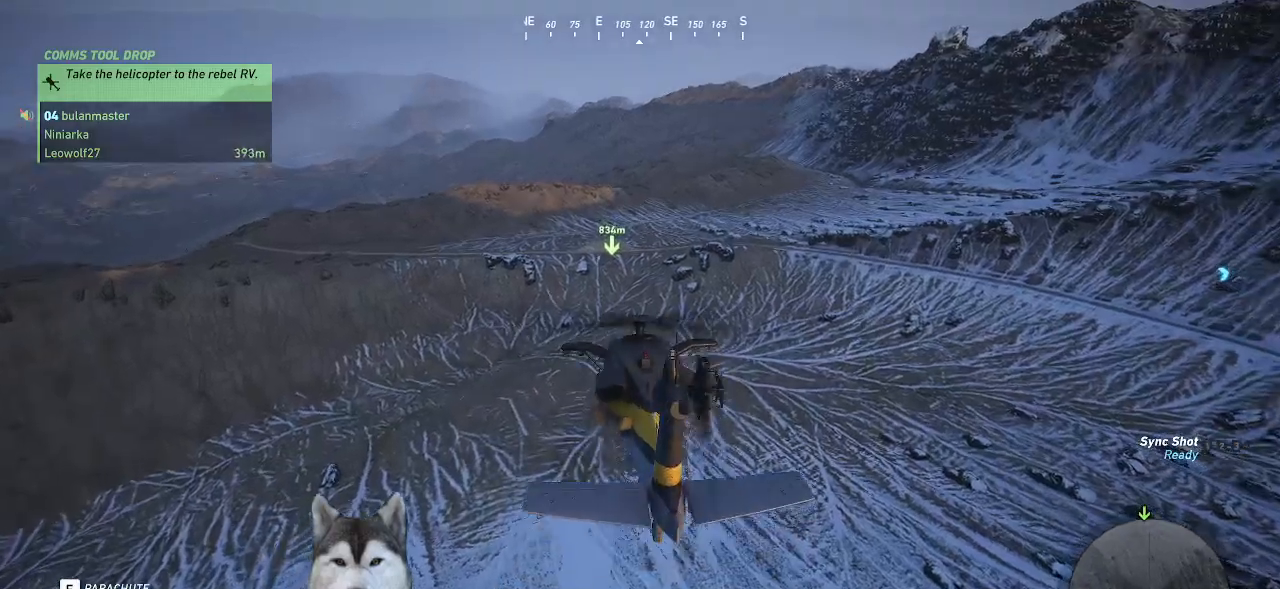
{"keys": ["shift_l", "w"], "mouse": [], "events": []}
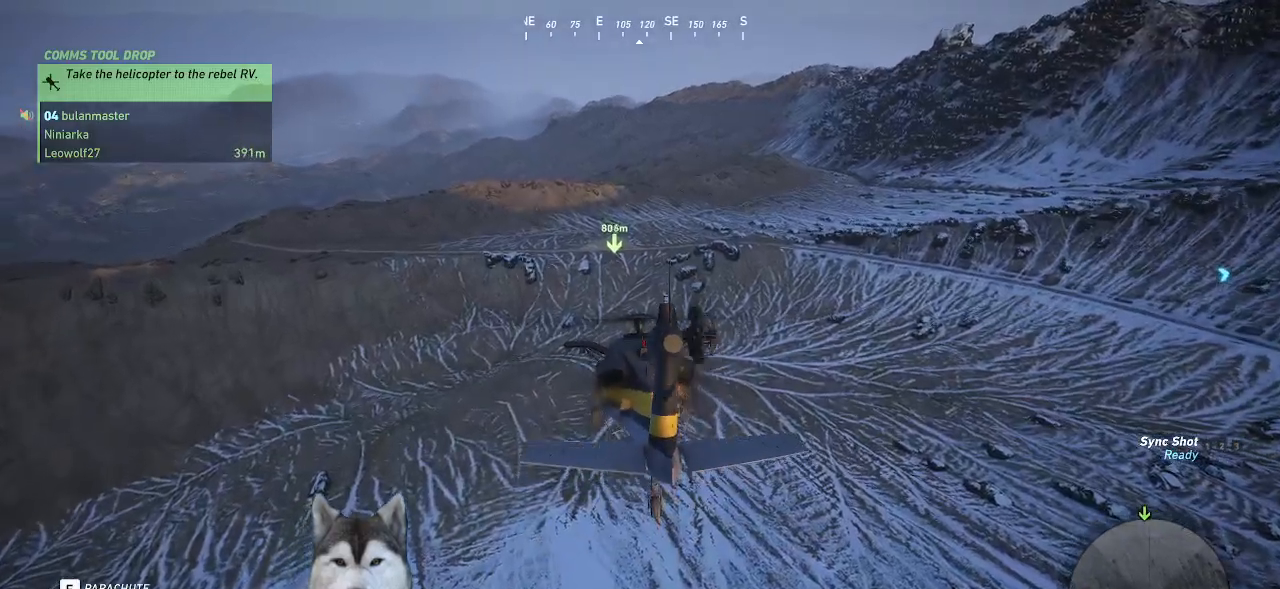
{"keys": ["shift_l", "w"], "mouse": [], "events": []}
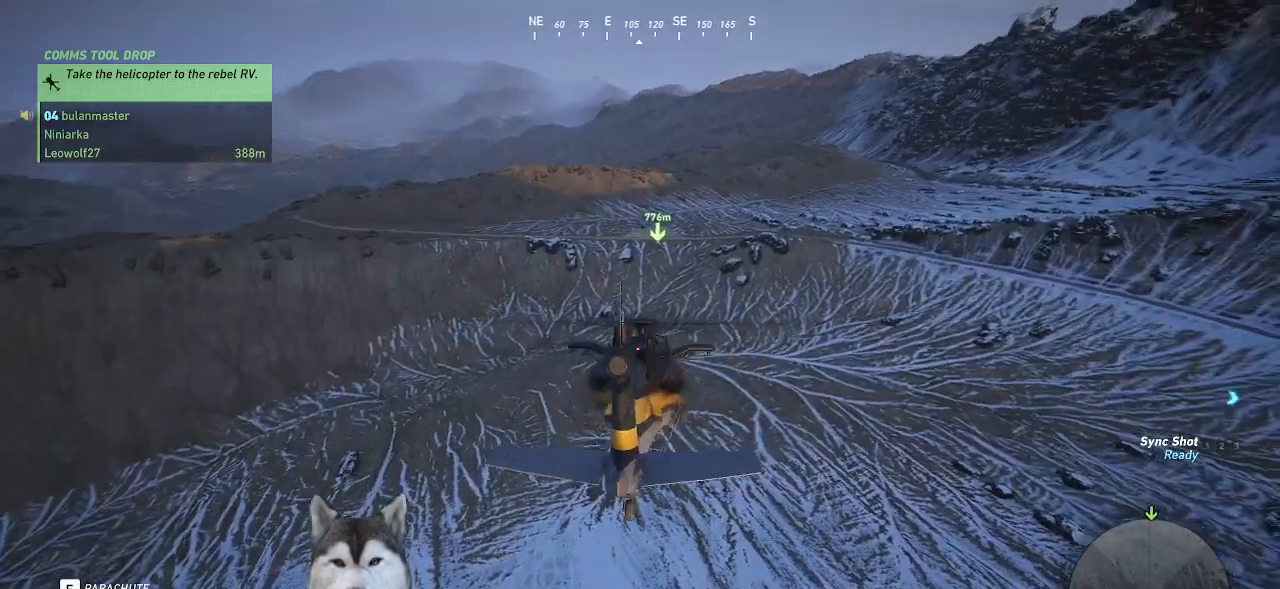
{"keys": ["shift_l", "w"], "mouse": [], "events": []}
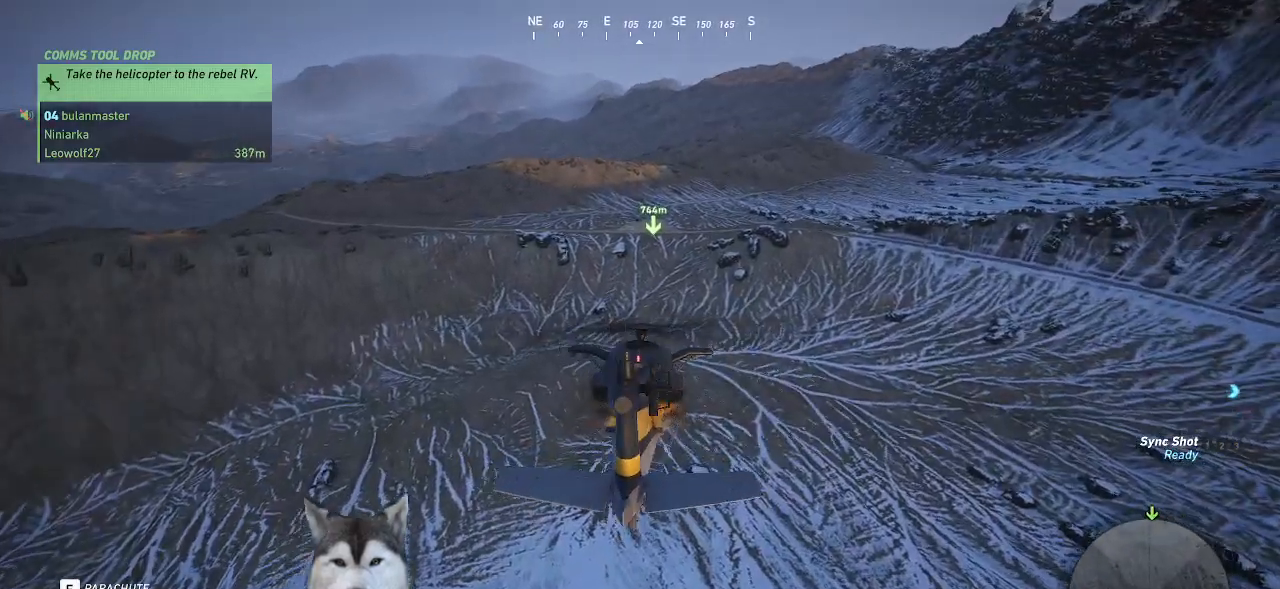
{"keys": ["shift_l", "w"], "mouse": [], "events": []}
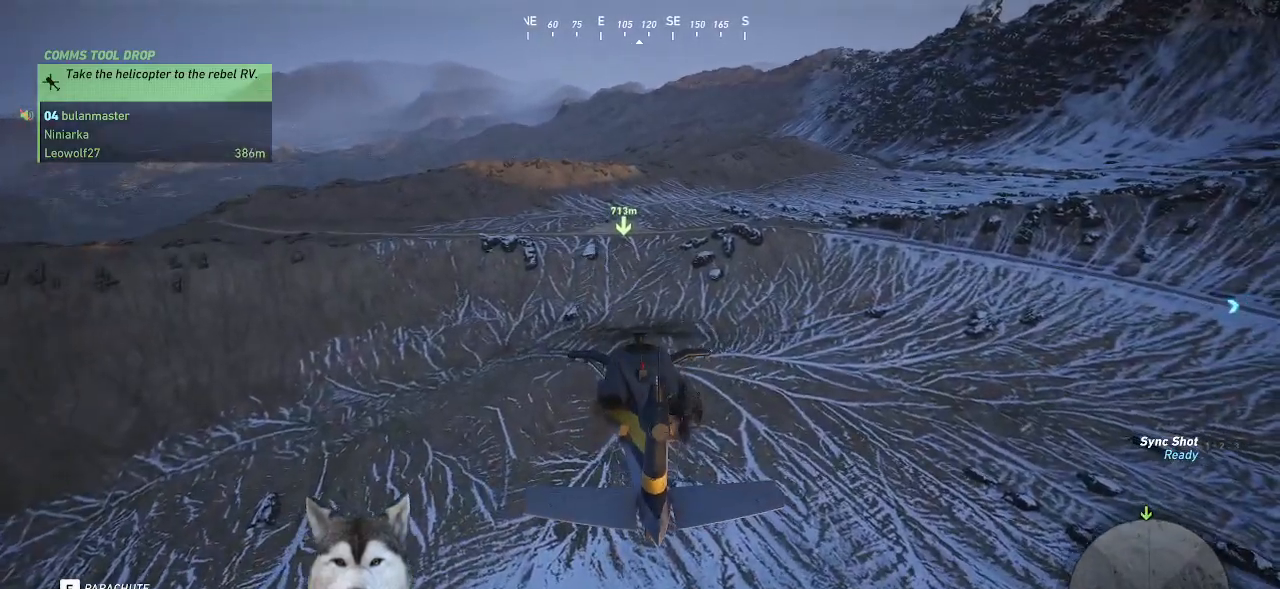
{"keys": ["shift_l", "w"], "mouse": []}